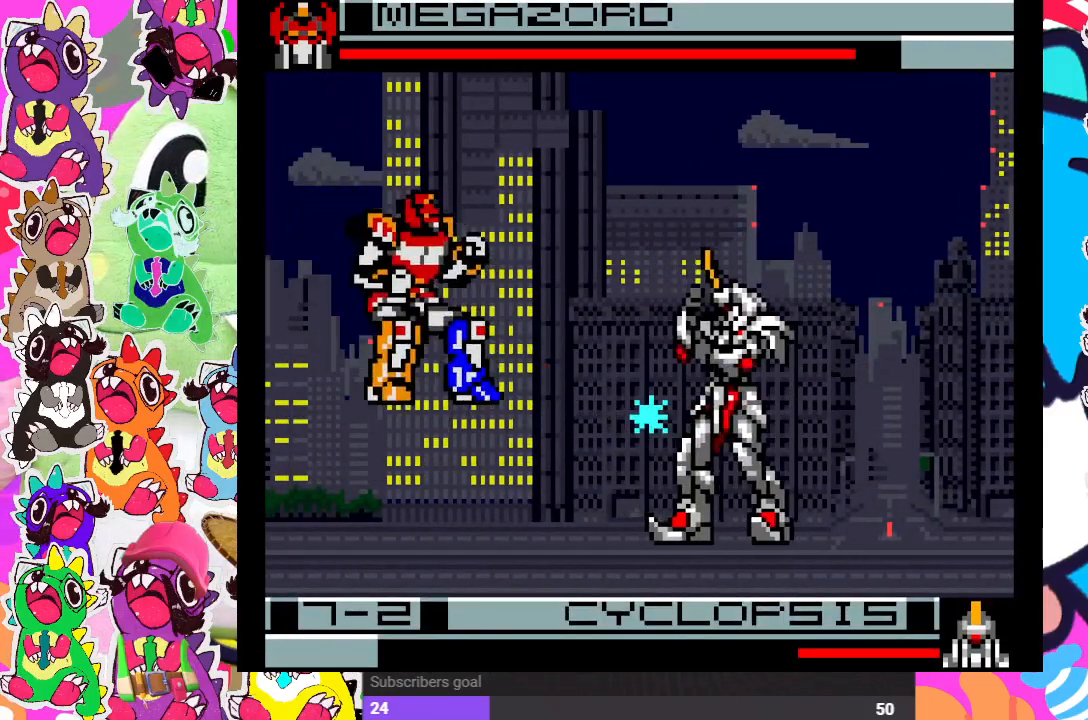
Gameplay with a controller (PlayStation layout); each line is a JSON object with the inputs held at the frame after it. "events" lists button and stick changes between this image and that frame as [ms after this image, input, new state], when the widget could be followed in between. Not read: L3 R3.
{"buttons": ["DPAD_UP"], "left_stick": "center", "right_stick": "center", "events": [[400, "DPAD_UP", "down"], [417, "DPAD_LEFT", "down"], [433, "DPAD_LEFT", "up"]]}
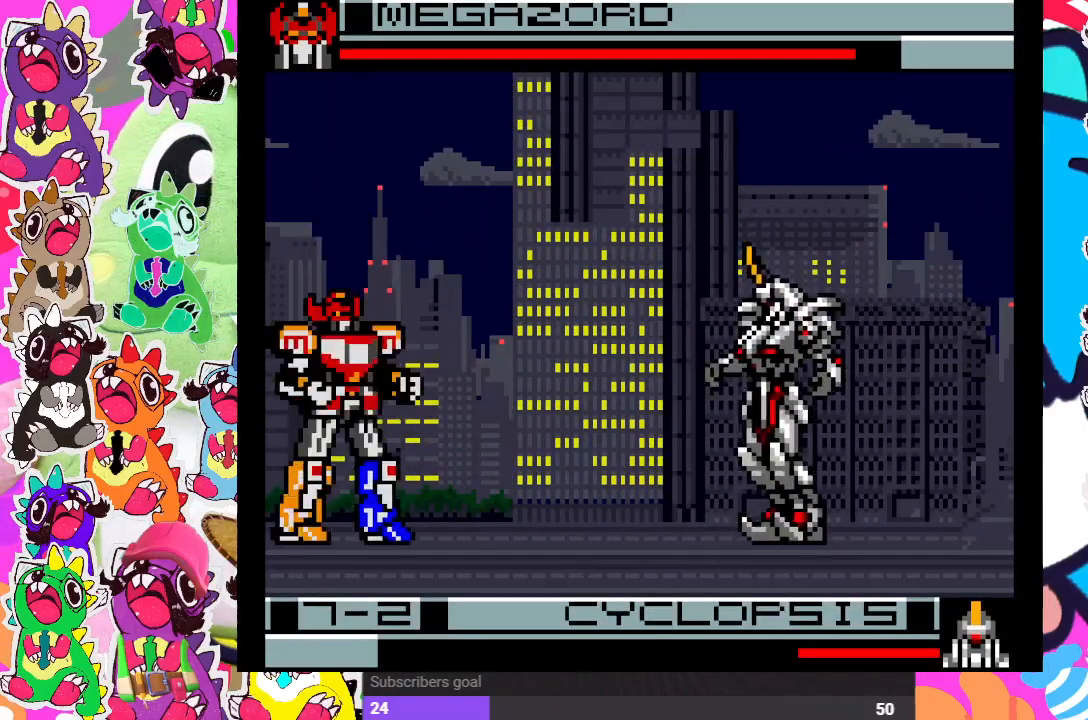
{"buttons": [], "left_stick": "center", "right_stick": "center", "events": [[183, "DPAD_UP", "up"], [267, "CROSS", "down"], [267, "SQUARE", "down"], [433, "CROSS", "up"], [433, "SQUARE", "up"]]}
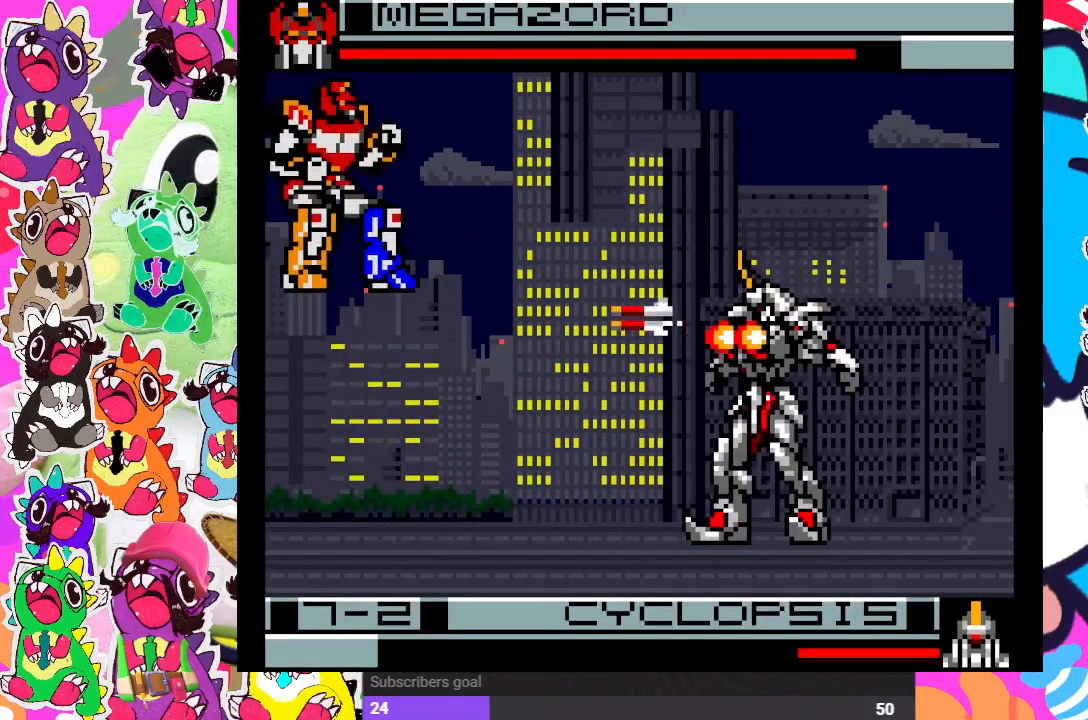
{"buttons": [], "left_stick": "center", "right_stick": "center", "events": []}
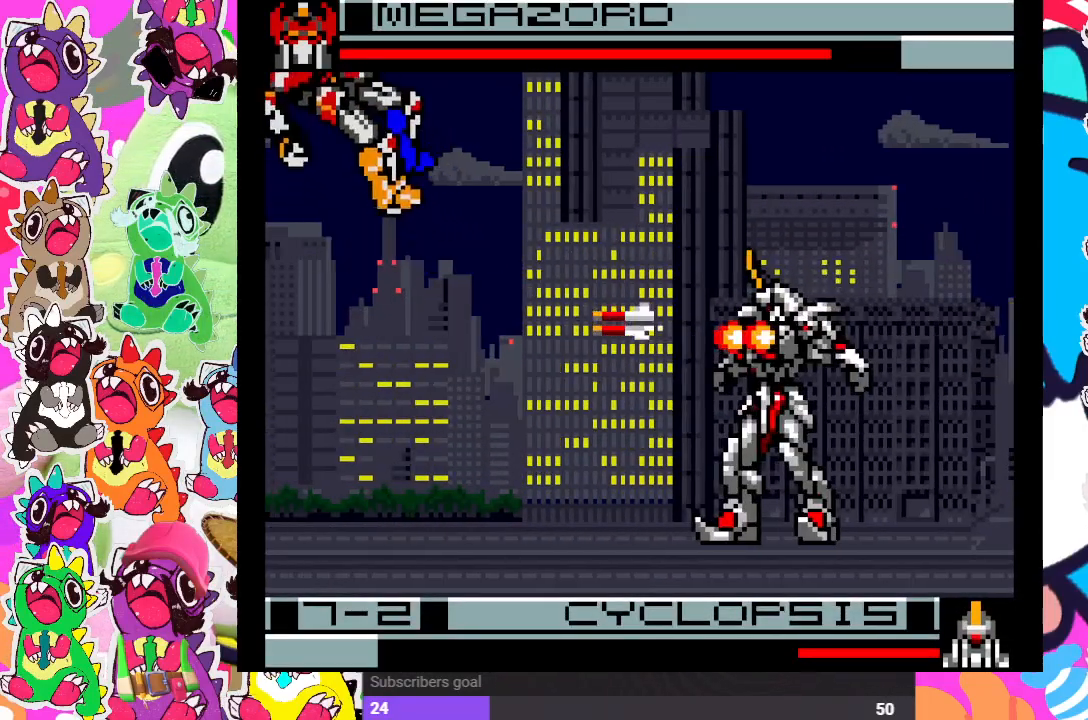
{"buttons": ["DPAD_RIGHT"], "left_stick": "center", "right_stick": "center", "events": [[200, "DPAD_RIGHT", "down"], [267, "CROSS", "down"], [267, "SQUARE", "down"], [400, "CROSS", "up"], [400, "SQUARE", "up"]]}
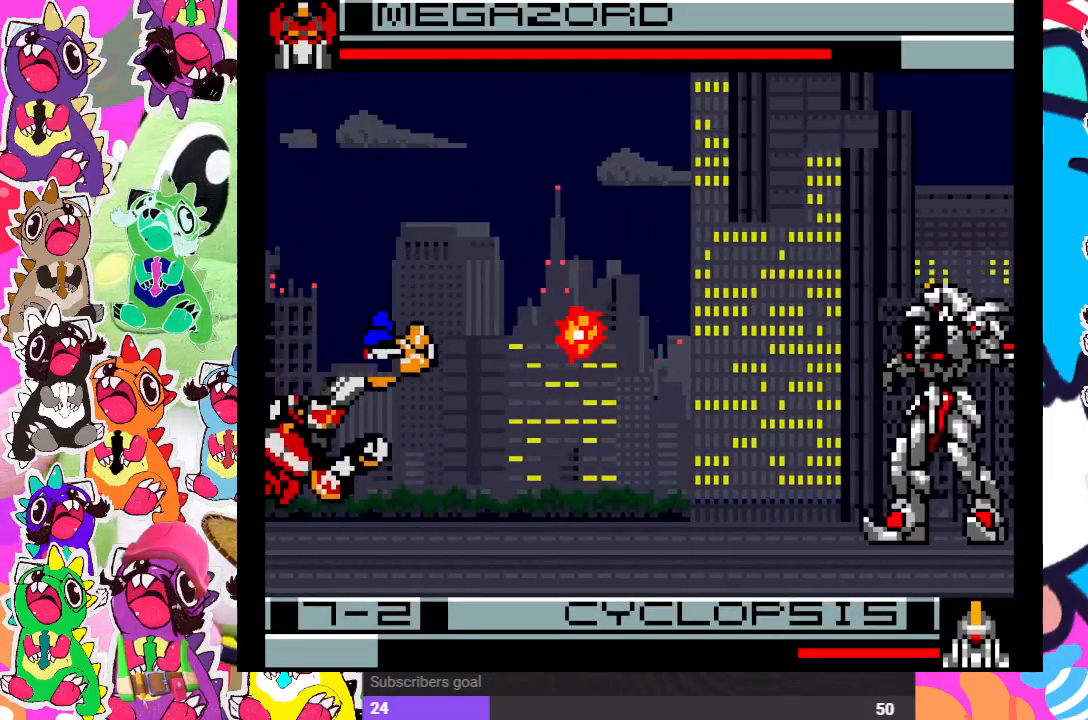
{"buttons": ["DPAD_RIGHT"], "left_stick": "center", "right_stick": "center", "events": [[267, "CROSS", "down"], [267, "SQUARE", "down"], [400, "CROSS", "up"], [400, "SQUARE", "up"]]}
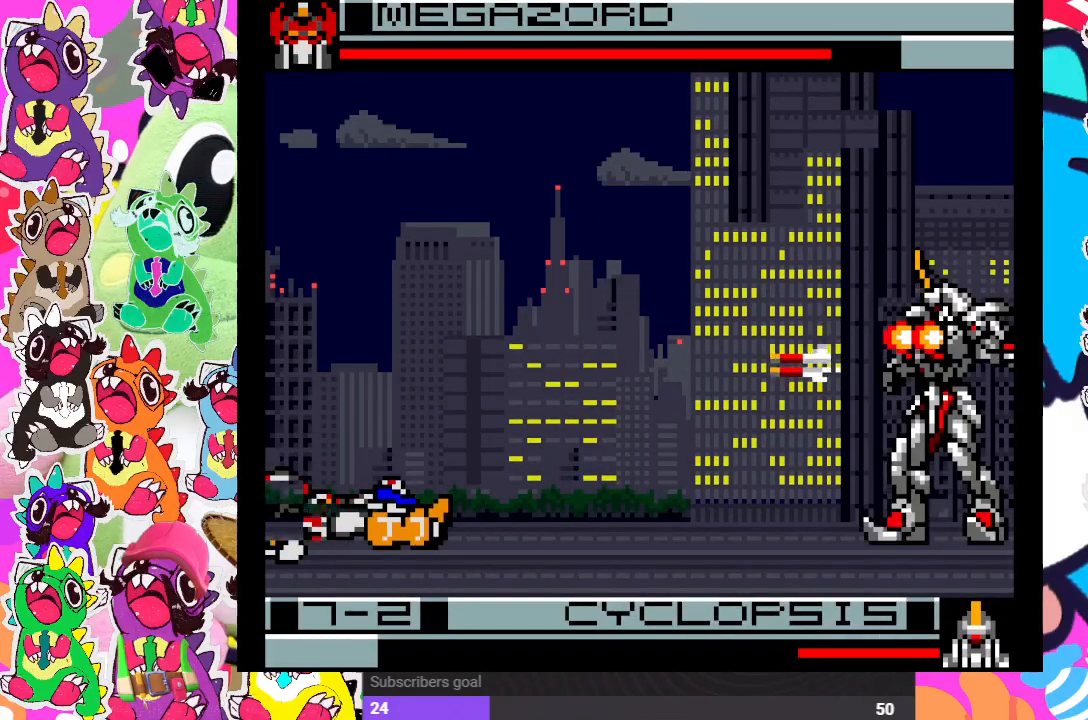
{"buttons": ["DPAD_RIGHT"], "left_stick": "center", "right_stick": "center", "events": []}
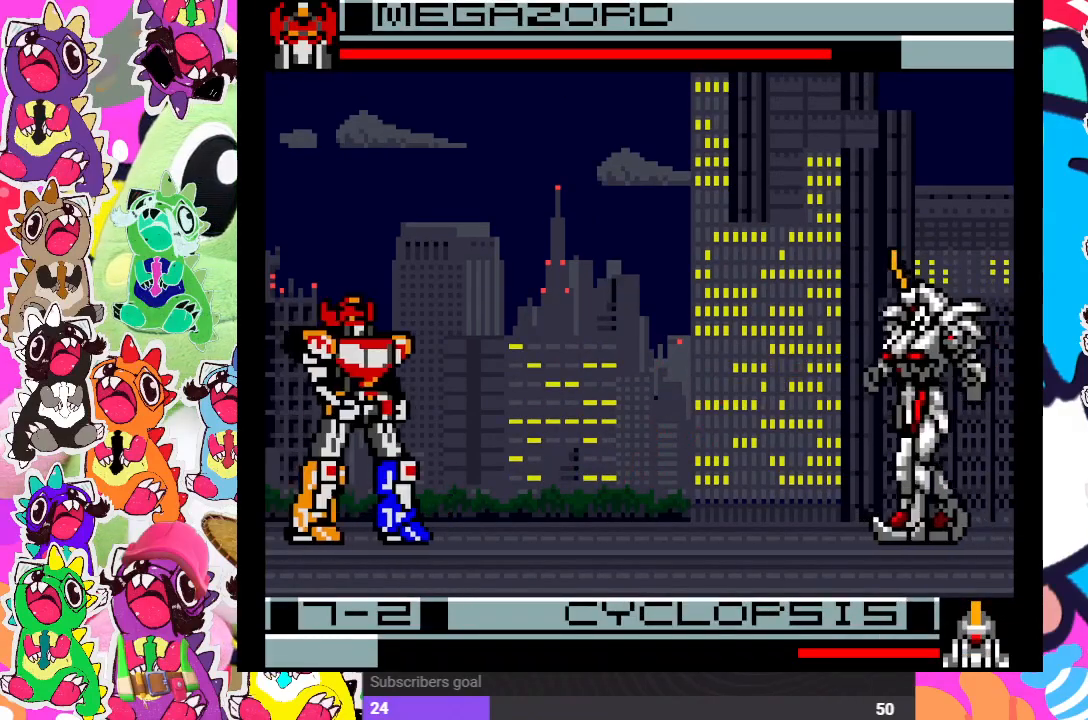
{"buttons": [], "left_stick": "center", "right_stick": "center", "events": [[117, "DPAD_UP", "down"], [317, "DPAD_UP", "up"], [367, "DPAD_RIGHT", "up"]]}
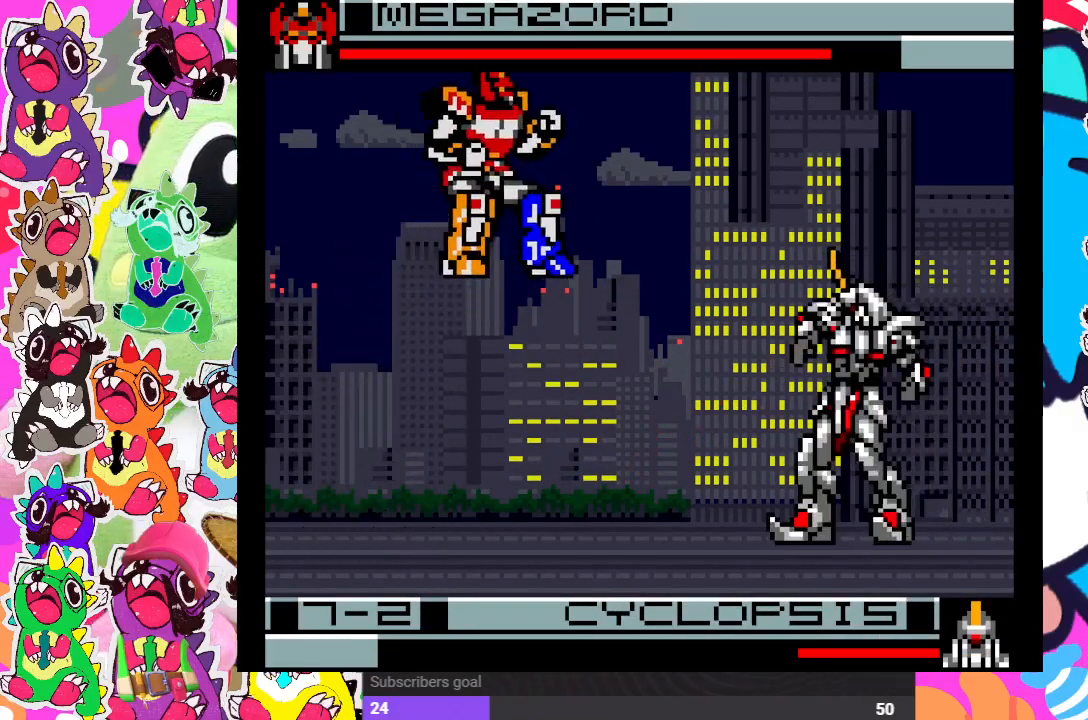
{"buttons": [], "left_stick": "center", "right_stick": "center", "events": [[17, "CROSS", "down"], [17, "SQUARE", "down"], [167, "CROSS", "up"], [167, "SQUARE", "up"]]}
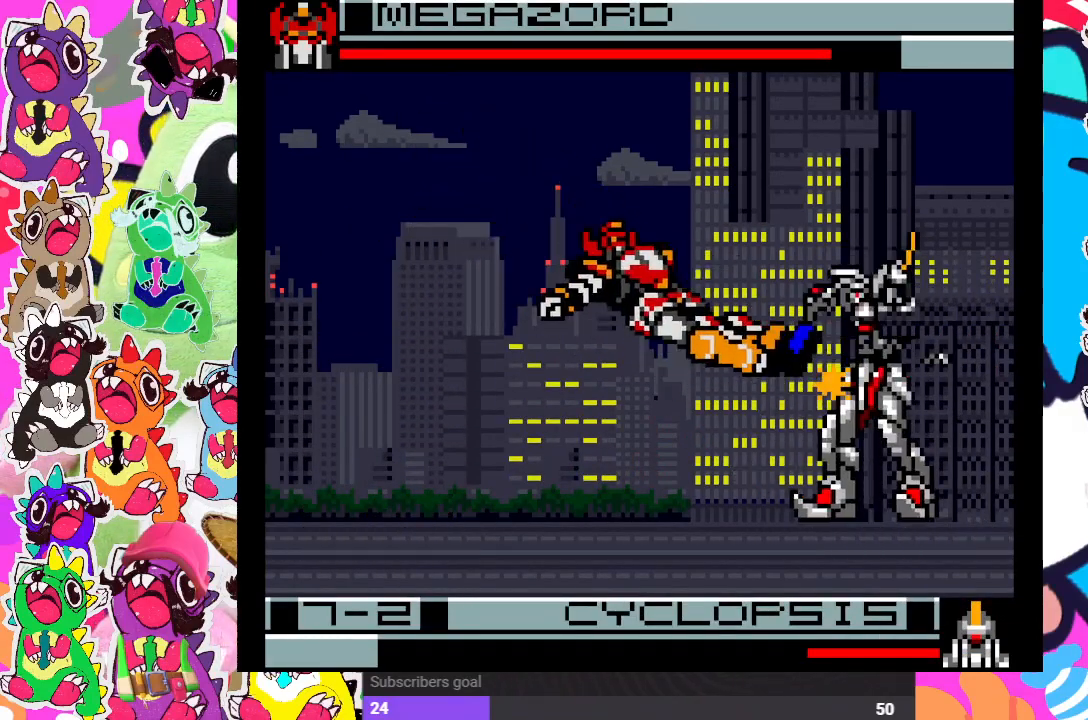
{"buttons": [], "left_stick": "center", "right_stick": "center", "events": []}
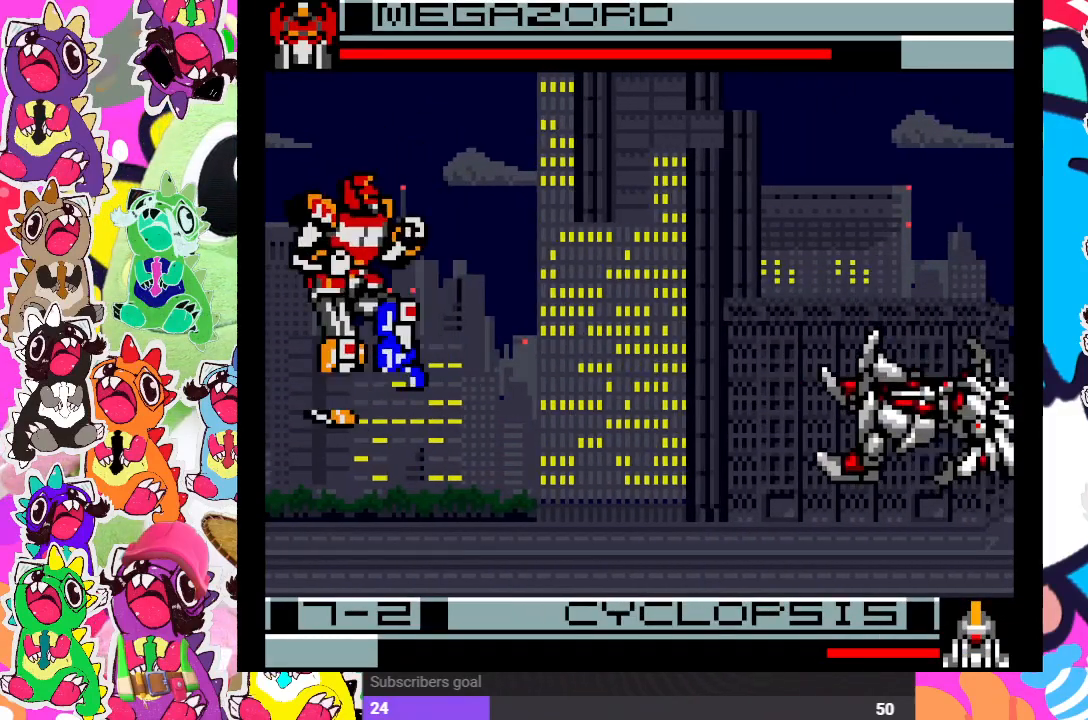
{"buttons": ["DPAD_RIGHT"], "left_stick": "center", "right_stick": "center", "events": [[50, "DPAD_RIGHT", "down"]]}
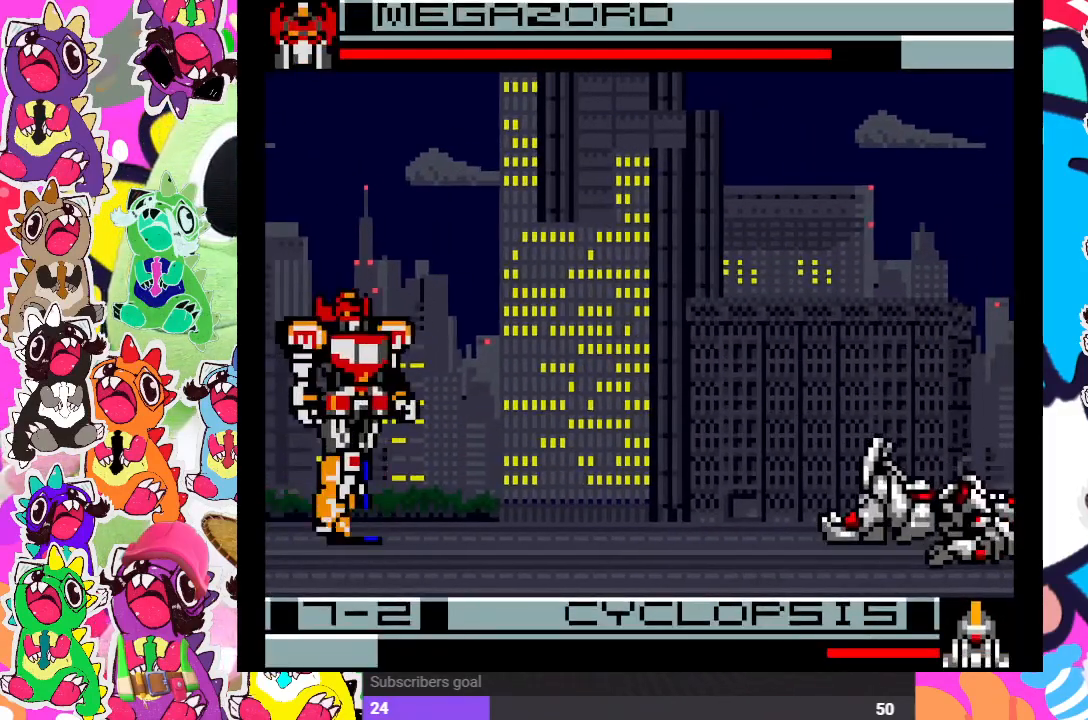
{"buttons": [], "left_stick": "center", "right_stick": "center", "events": [[117, "DPAD_UP", "down"], [433, "DPAD_UP", "up"], [500, "DPAD_RIGHT", "up"]]}
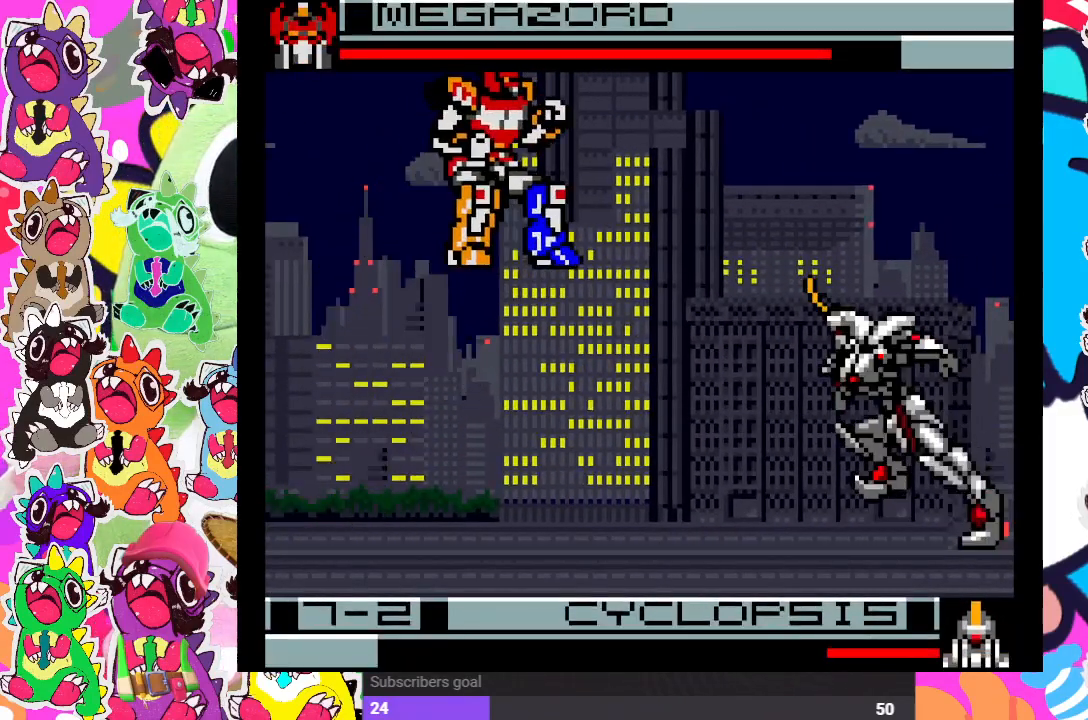
{"buttons": [], "left_stick": "center", "right_stick": "center", "events": [[67, "CROSS", "down"], [67, "SQUARE", "down"], [217, "CROSS", "up"], [217, "SQUARE", "up"]]}
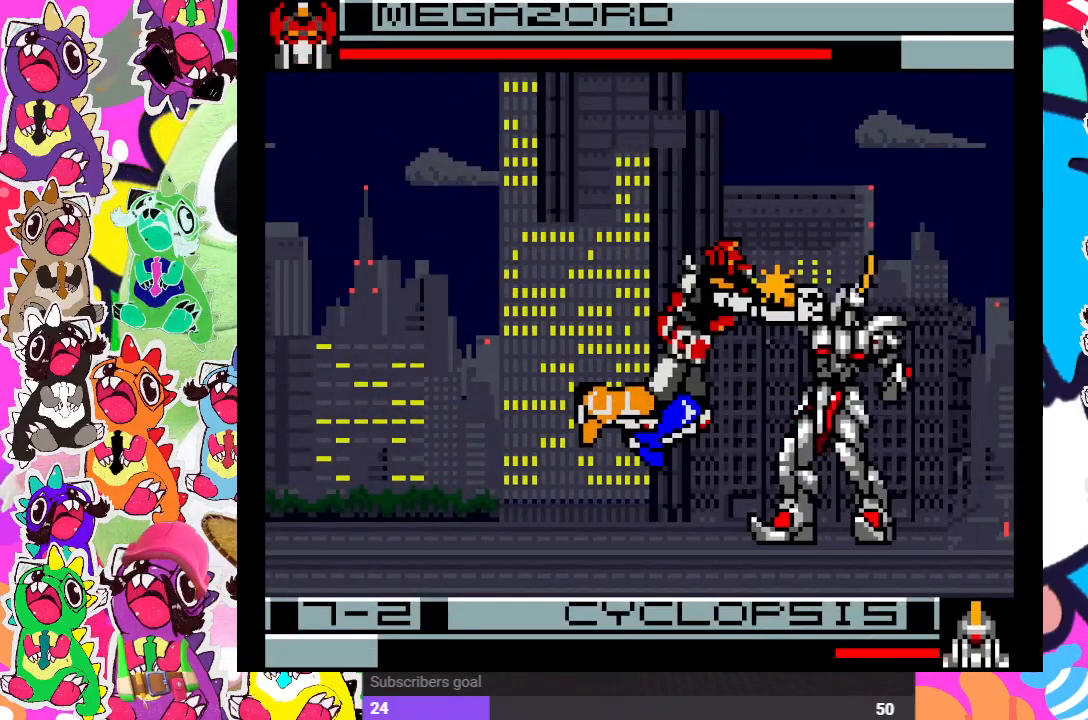
{"buttons": [], "left_stick": "center", "right_stick": "center", "events": [[217, "DPAD_LEFT", "down"], [267, "DPAD_UP", "down"], [367, "DPAD_LEFT", "up"], [417, "DPAD_LEFT", "down"], [450, "DPAD_LEFT", "up"], [500, "DPAD_UP", "up"]]}
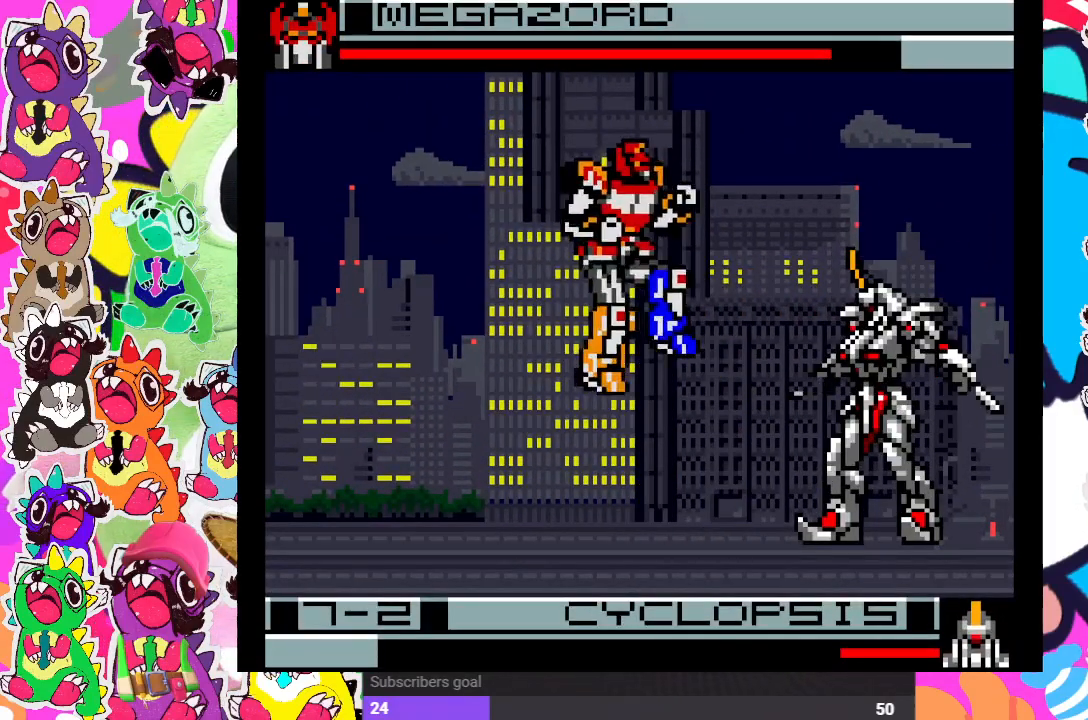
{"buttons": [], "left_stick": "center", "right_stick": "center", "events": [[50, "CROSS", "down"], [50, "SQUARE", "down"], [167, "CROSS", "up"], [167, "SQUARE", "up"]]}
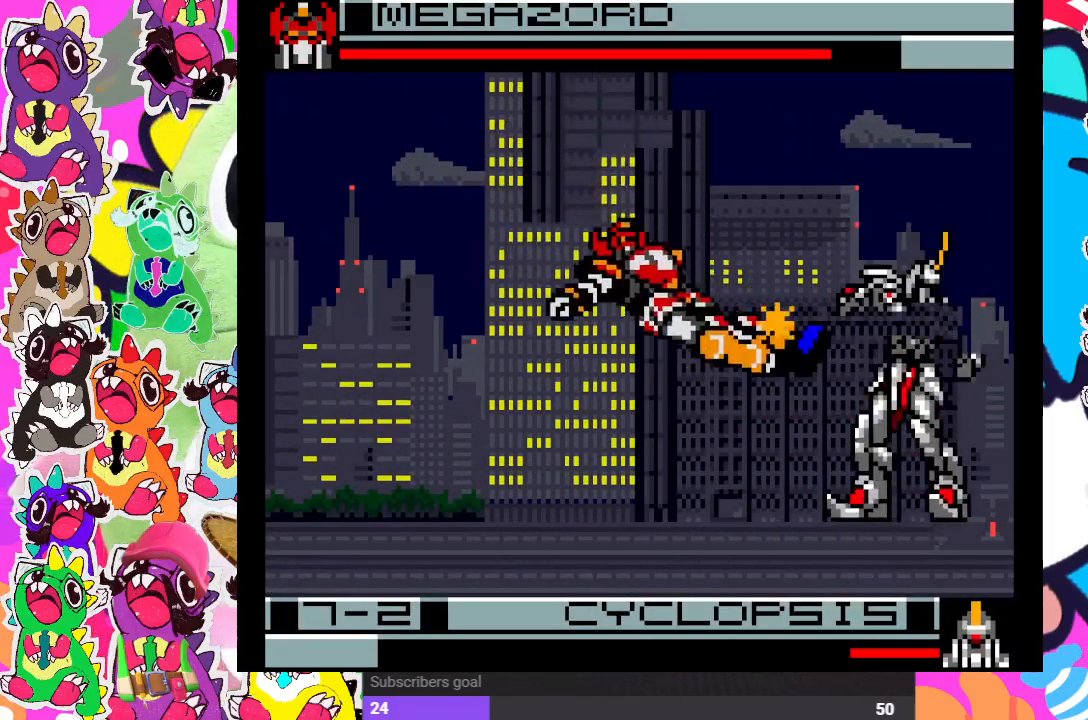
{"buttons": ["DPAD_RIGHT"], "left_stick": "center", "right_stick": "center", "events": [[500, "DPAD_RIGHT", "down"]]}
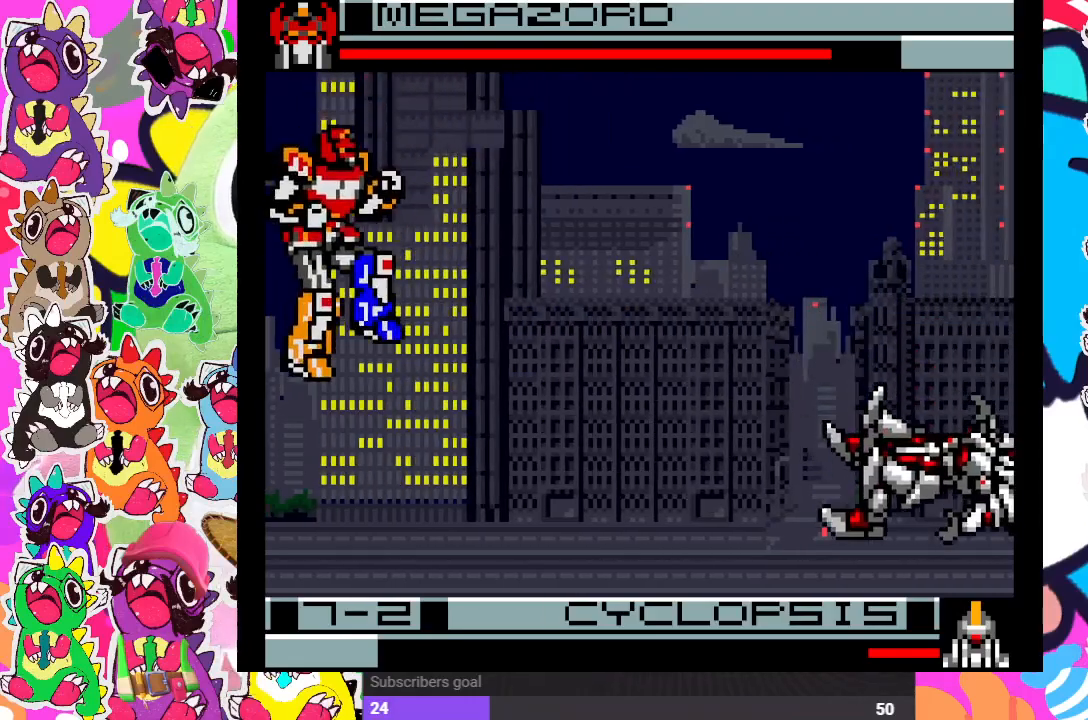
{"buttons": ["DPAD_UP", "DPAD_RIGHT"], "left_stick": "center", "right_stick": "center", "events": [[467, "DPAD_UP", "down"]]}
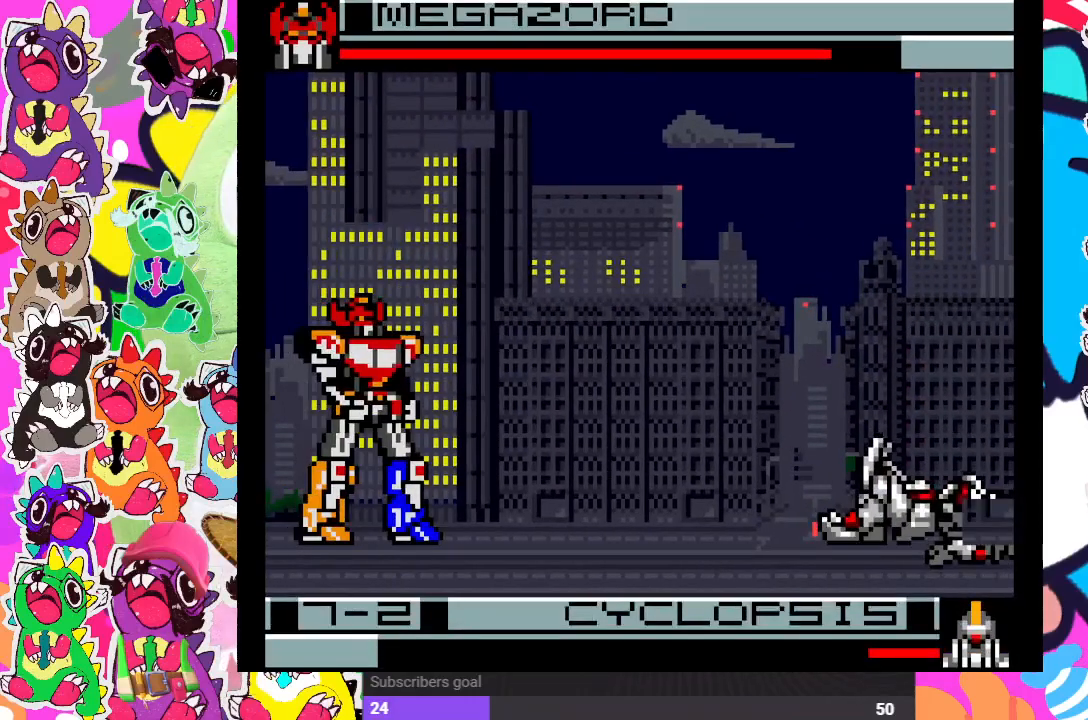
{"buttons": ["SQUARE"], "left_stick": "center", "right_stick": "center", "events": [[200, "DPAD_UP", "up"], [217, "DPAD_RIGHT", "up"], [367, "CROSS", "down"], [367, "SQUARE", "down"], [500, "CROSS", "up"]]}
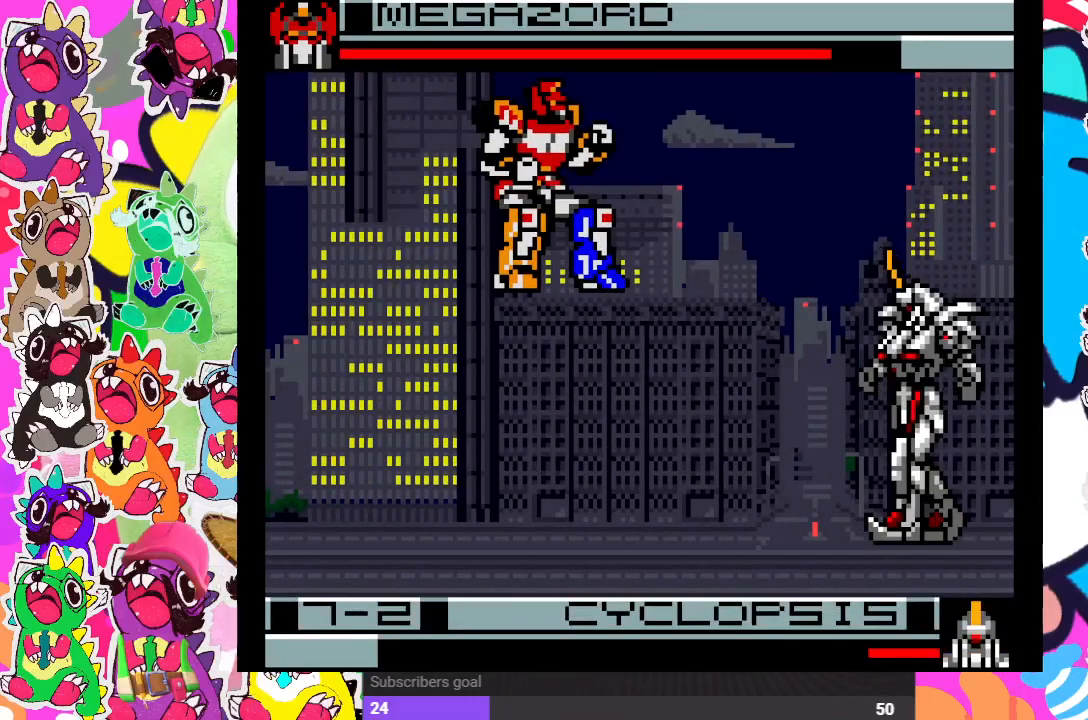
{"buttons": [], "left_stick": "center", "right_stick": "center", "events": [[17, "SQUARE", "up"]]}
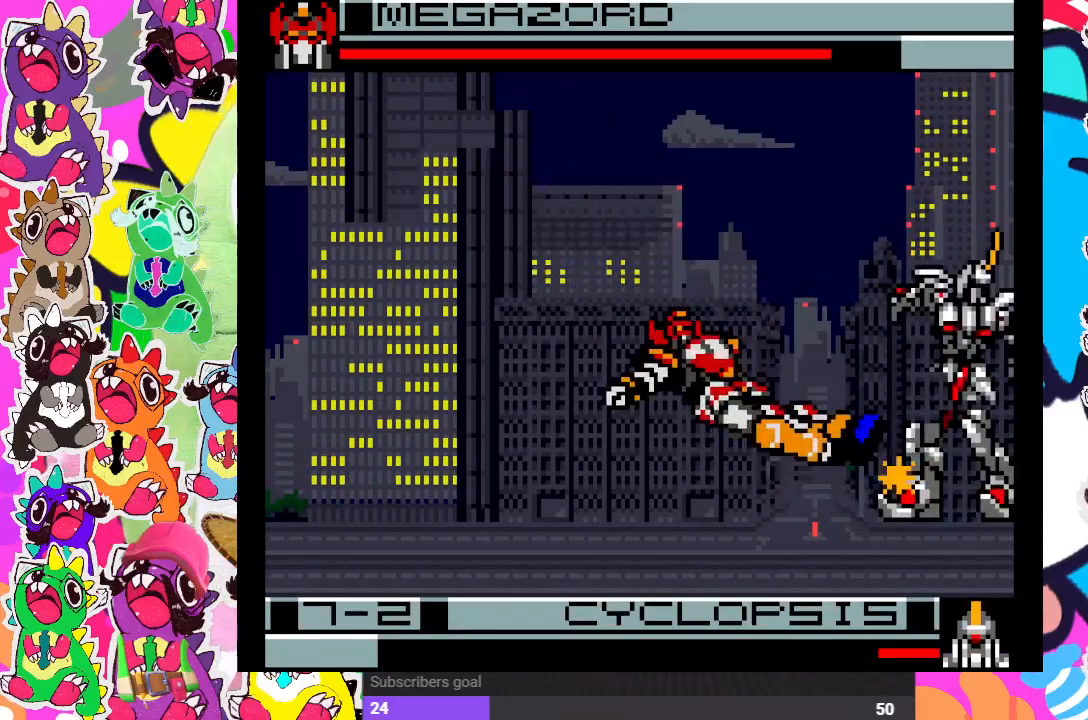
{"buttons": [], "left_stick": "center", "right_stick": "center", "events": []}
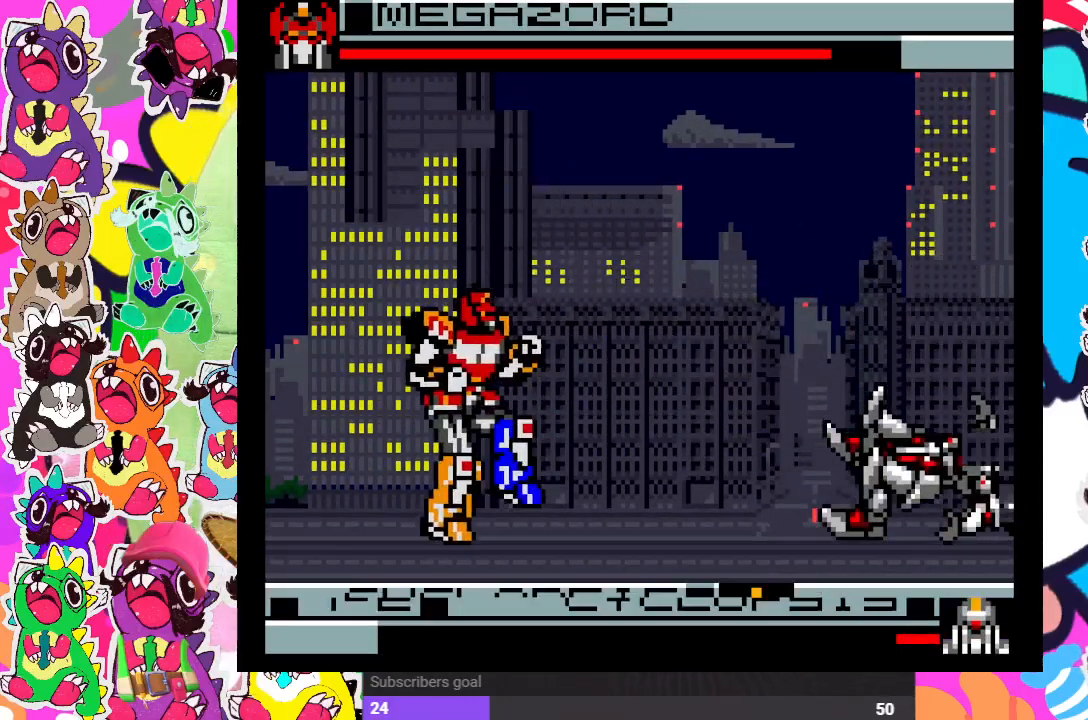
{"buttons": ["SQUARE"], "left_stick": "center", "right_stick": "center", "events": [[83, "DPAD_RIGHT", "down"], [117, "DPAD_UP", "down"], [350, "DPAD_UP", "up"], [367, "DPAD_RIGHT", "up"], [500, "SQUARE", "down"]]}
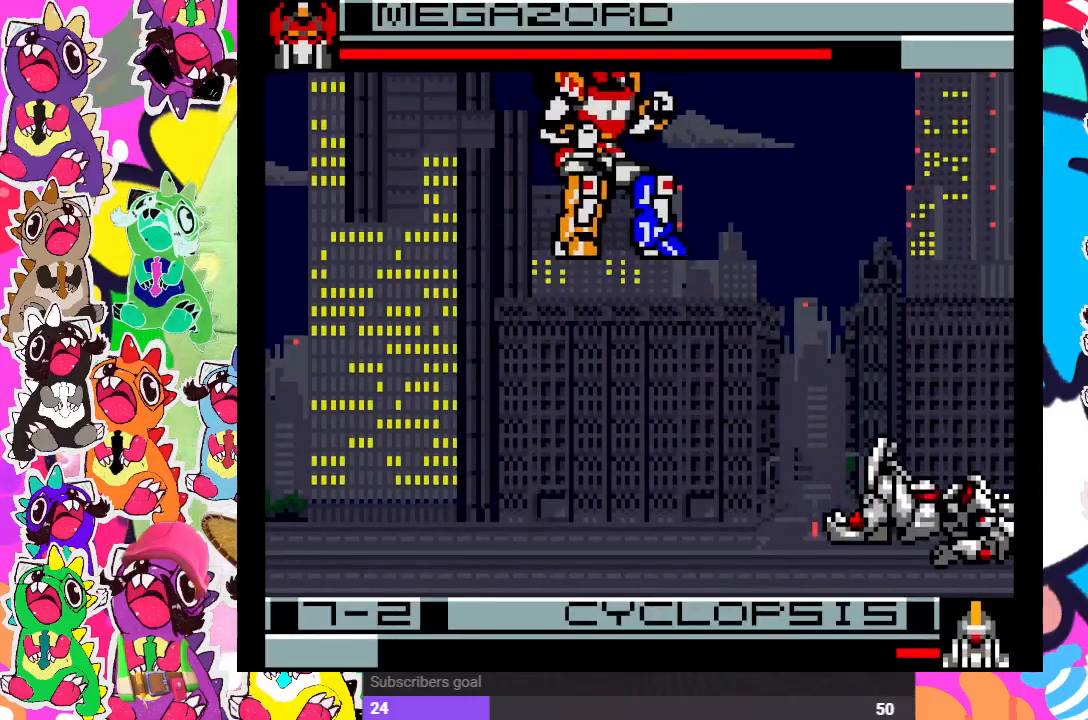
{"buttons": [], "left_stick": "center", "right_stick": "center", "events": [[17, "CROSS", "down"], [150, "CROSS", "up"], [150, "SQUARE", "up"]]}
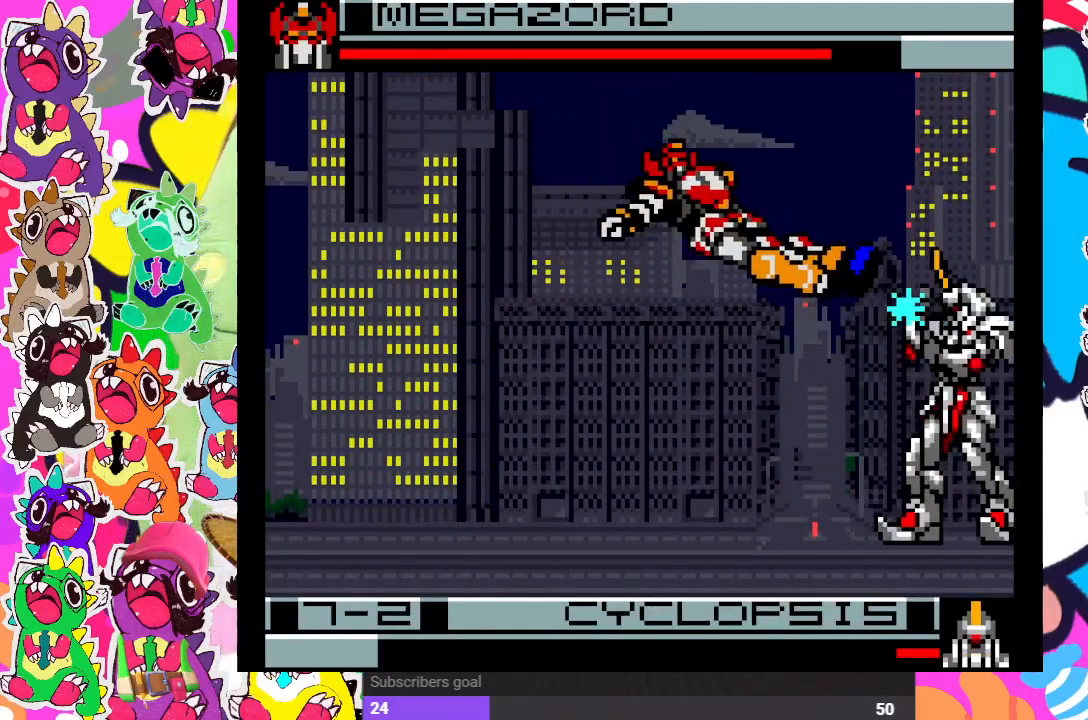
{"buttons": [], "left_stick": "center", "right_stick": "center", "events": []}
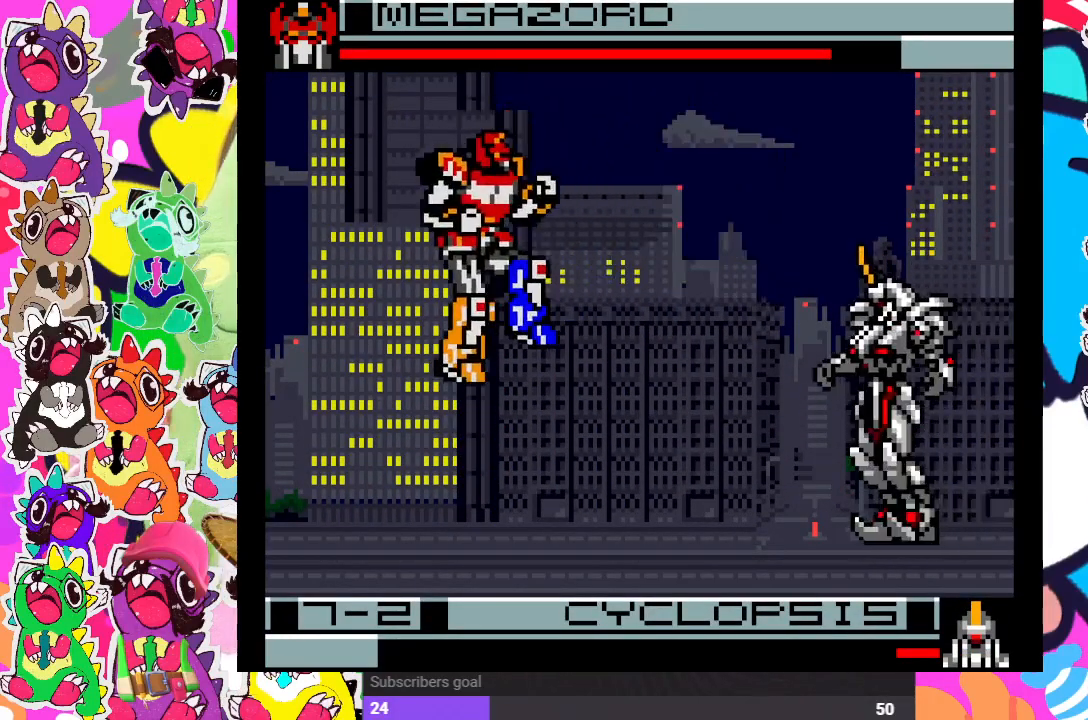
{"buttons": ["CROSS", "SQUARE"], "left_stick": "center", "right_stick": "center", "events": [[67, "DPAD_LEFT", "down"], [133, "DPAD_UP", "down"], [150, "DPAD_LEFT", "up"], [167, "DPAD_RIGHT", "down"], [467, "CROSS", "down"], [467, "DPAD_RIGHT", "up"], [467, "DPAD_UP", "up"], [467, "SQUARE", "down"]]}
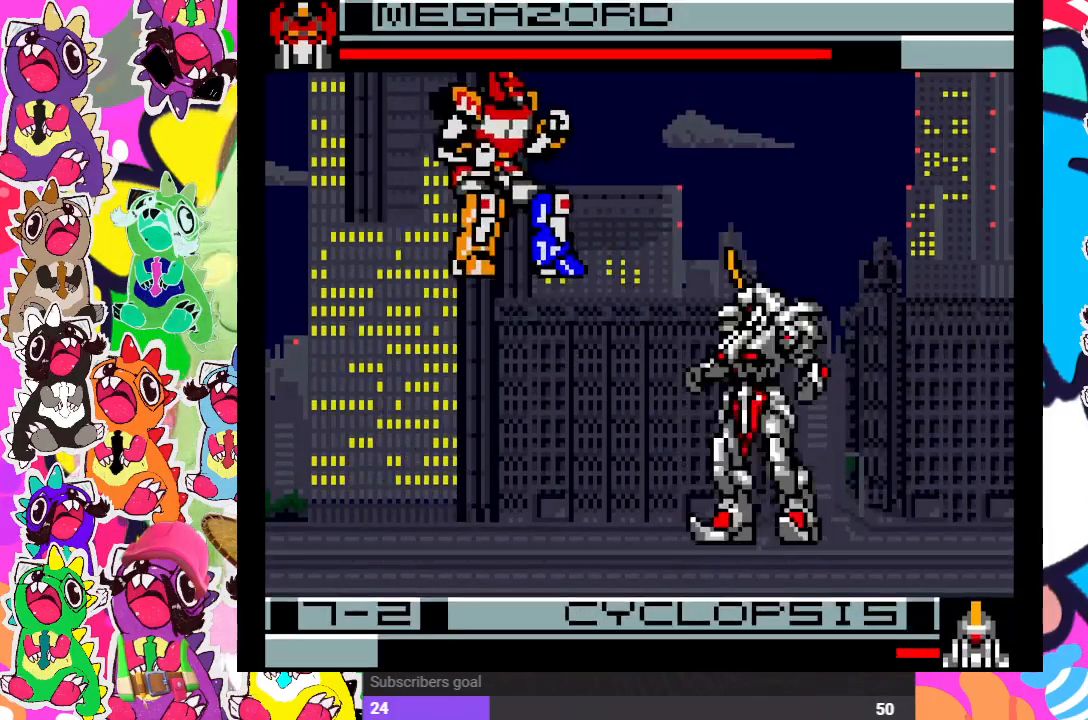
{"buttons": [], "left_stick": "center", "right_stick": "center", "events": [[83, "CROSS", "up"], [83, "SQUARE", "up"]]}
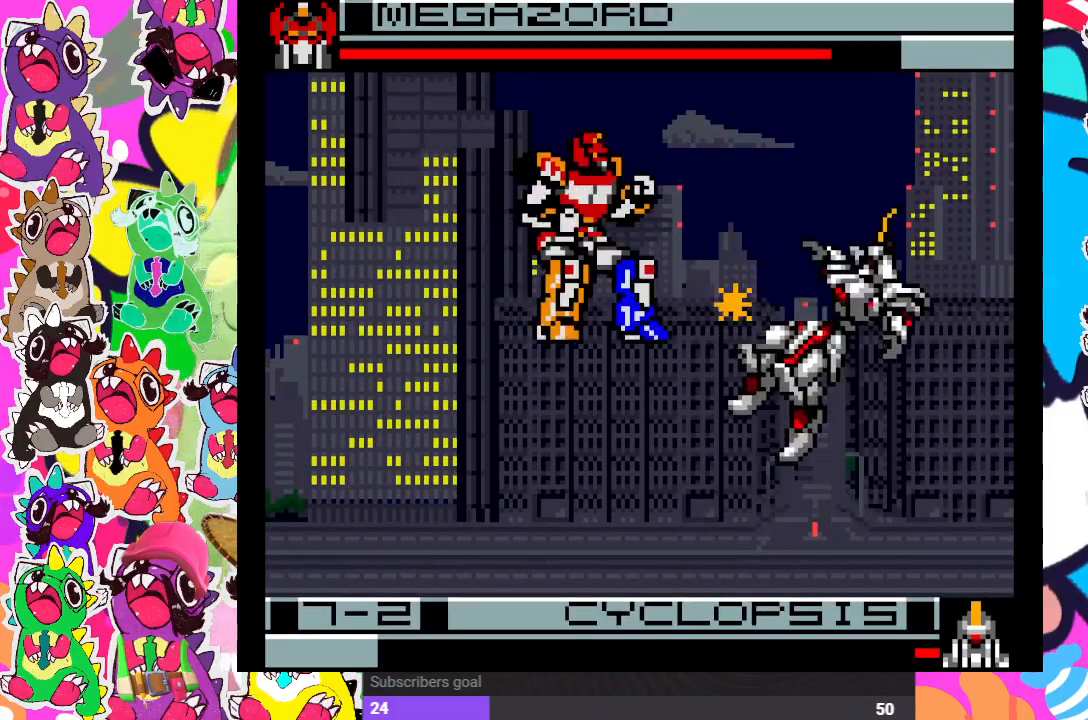
{"buttons": [], "left_stick": "center", "right_stick": "center", "events": []}
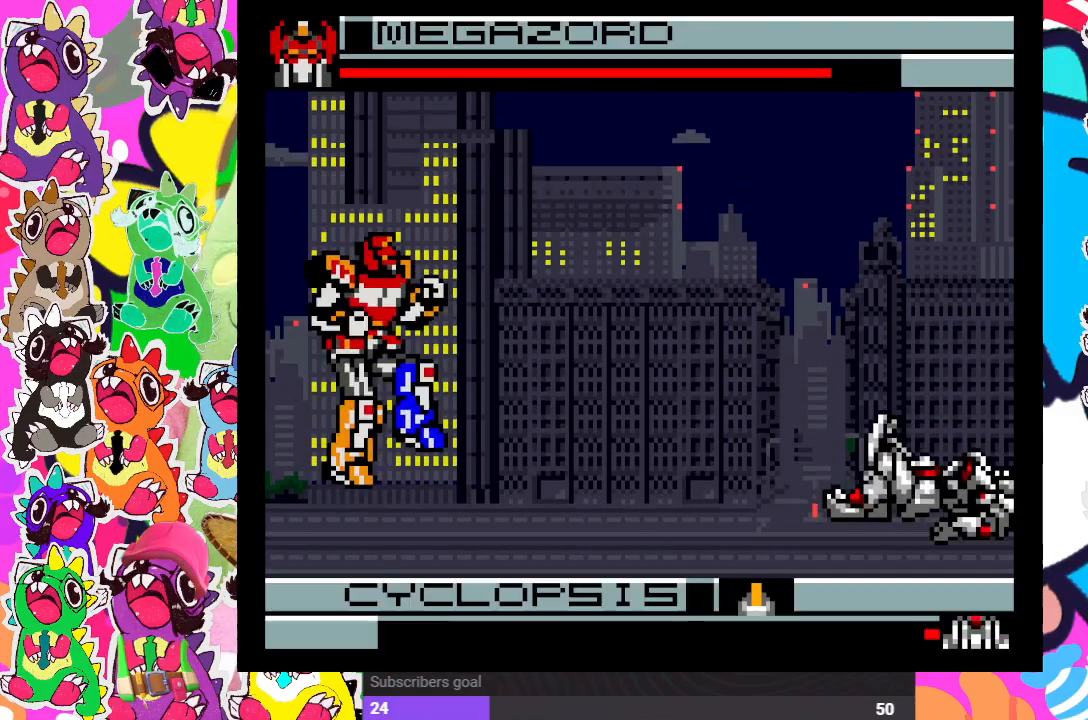
{"buttons": [], "left_stick": "center", "right_stick": "center", "events": [[133, "DPAD_RIGHT", "down"], [200, "DPAD_UP", "down"], [450, "DPAD_UP", "up"], [500, "DPAD_RIGHT", "up"]]}
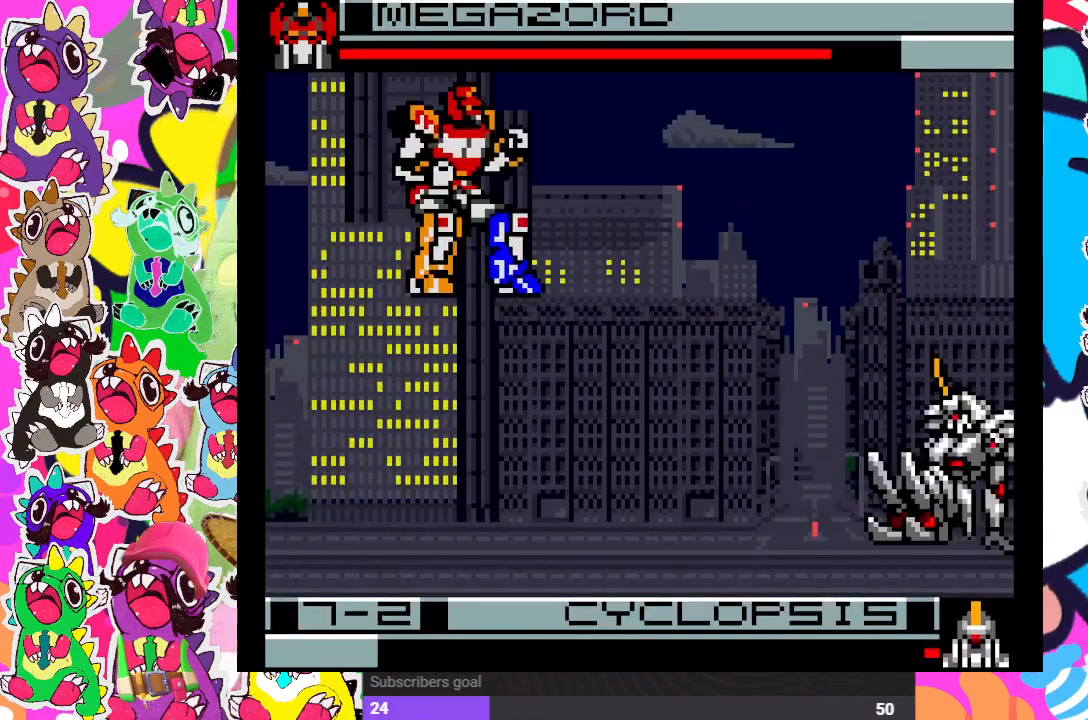
{"buttons": [], "left_stick": "center", "right_stick": "center", "events": [[183, "CROSS", "down"], [183, "SQUARE", "down"], [300, "CROSS", "up"], [300, "SQUARE", "up"]]}